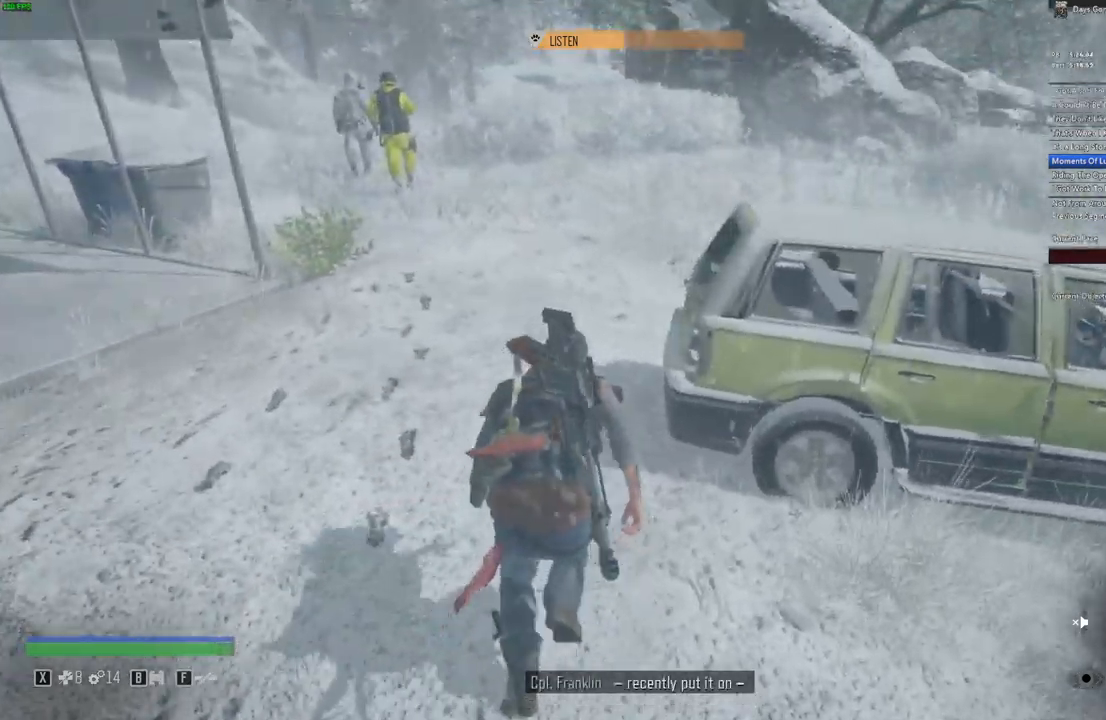
Gameplay with keyboard and mouse; each line is a JSON object with the keys and mouse buttons held at the frame after it. "events" lists presses ("down") and releases ("up") of "a", "c", "caps_lock", "ctrl", "d", "e", "escape", "f", "q", "r", "s", "shift", "space", "t", "tab", "w", "x", "y", "z", "mouse_left", "mouse_wheel" and "mouse_right" between this image and that frame as [ms after this image, input, new state], when the widget could be followed in between. "mouse_left", "mouse_wheel", "mouse_right" = the "left", "wheel", "right" buttons of the "mouse" list. No other keys are recorded. "wheel" means that the mouse wheel is clicked or scrolled. Mouse movement is not recorded.
{"keys": [], "mouse": [], "events": [[100, "w", "up"]]}
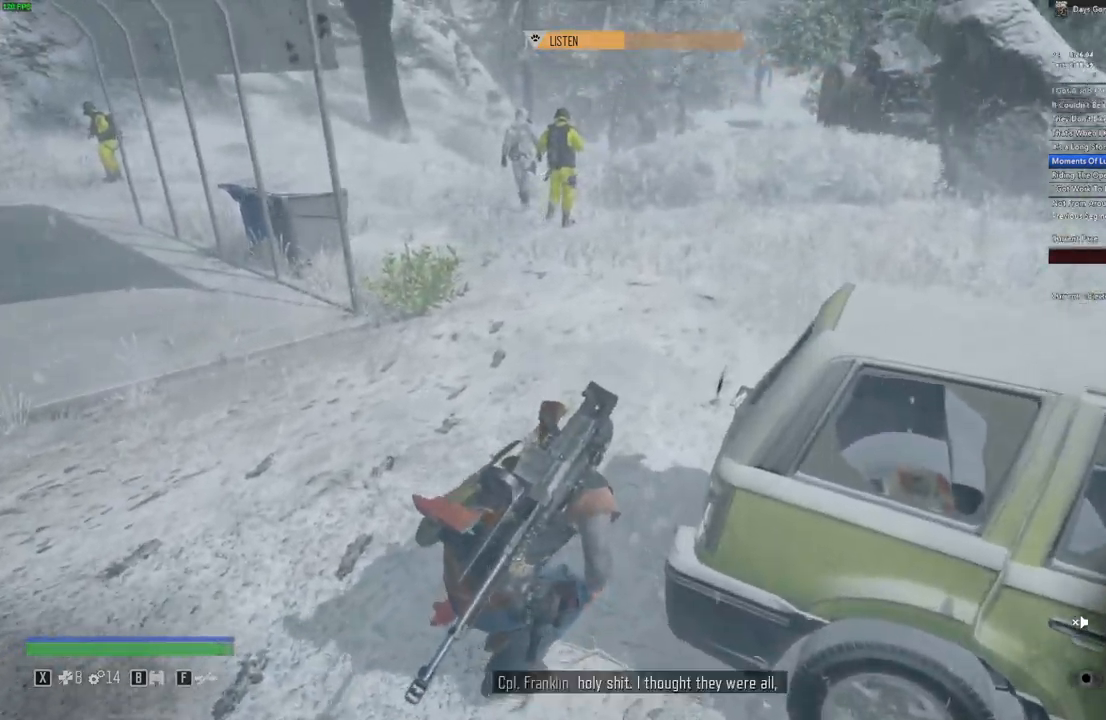
{"keys": [], "mouse": [], "events": [[100, "w", "down"], [500, "w", "up"]]}
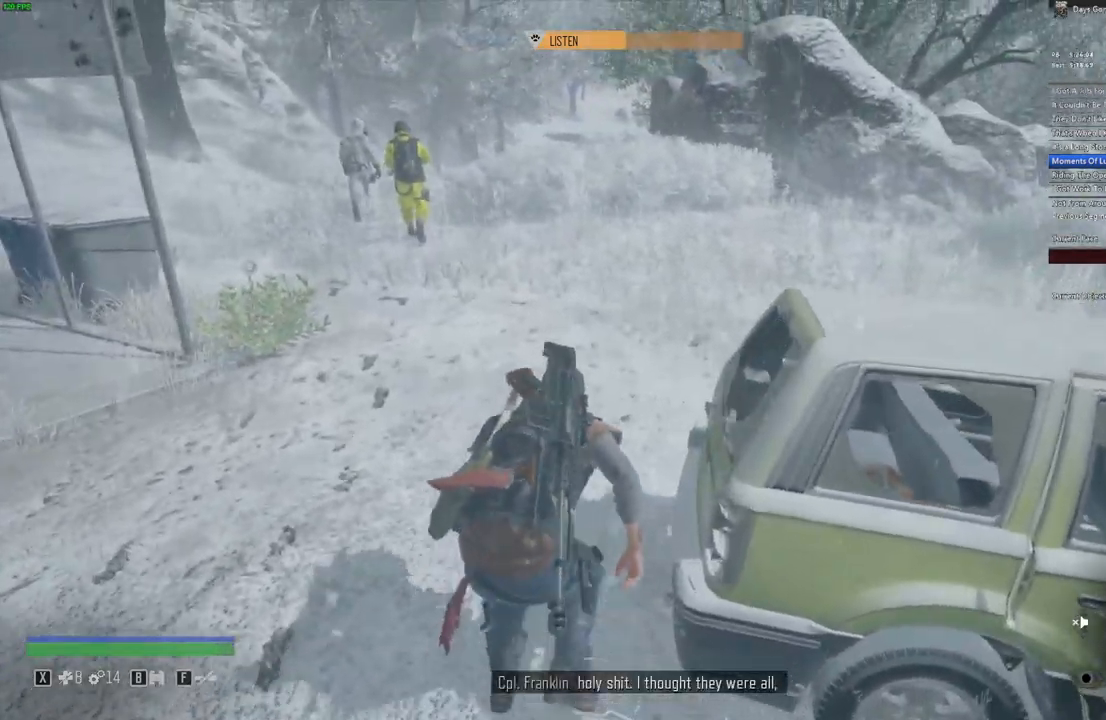
{"keys": [], "mouse": [], "events": []}
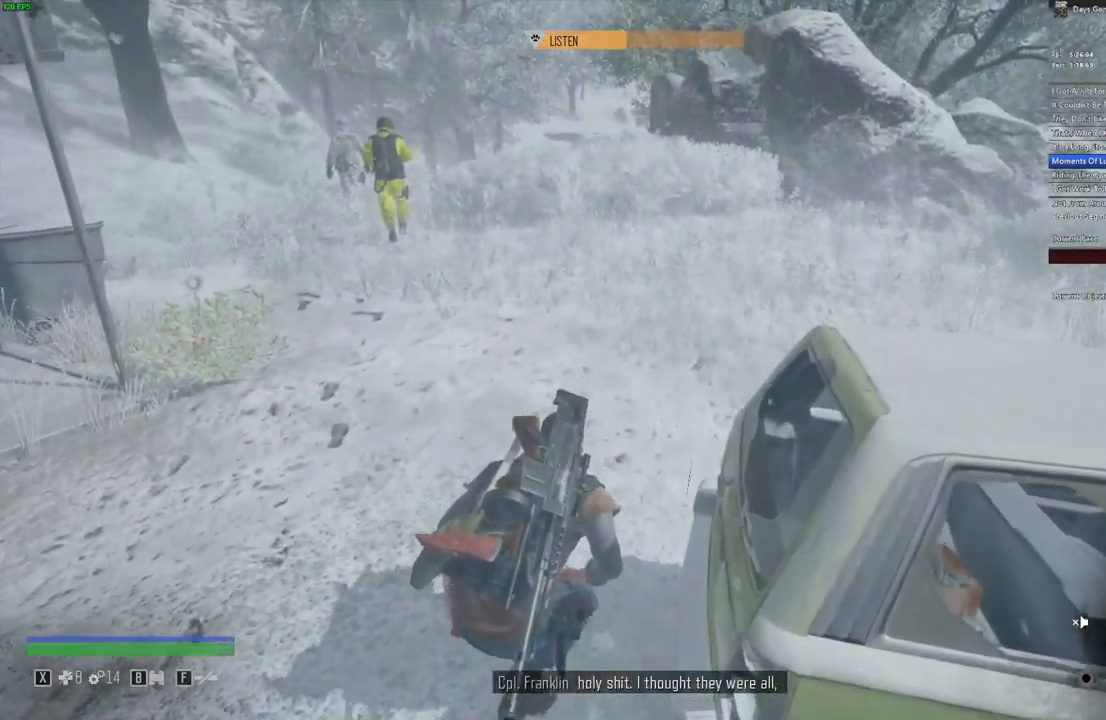
{"keys": ["w"], "mouse": [], "events": [[100, "w", "down"]]}
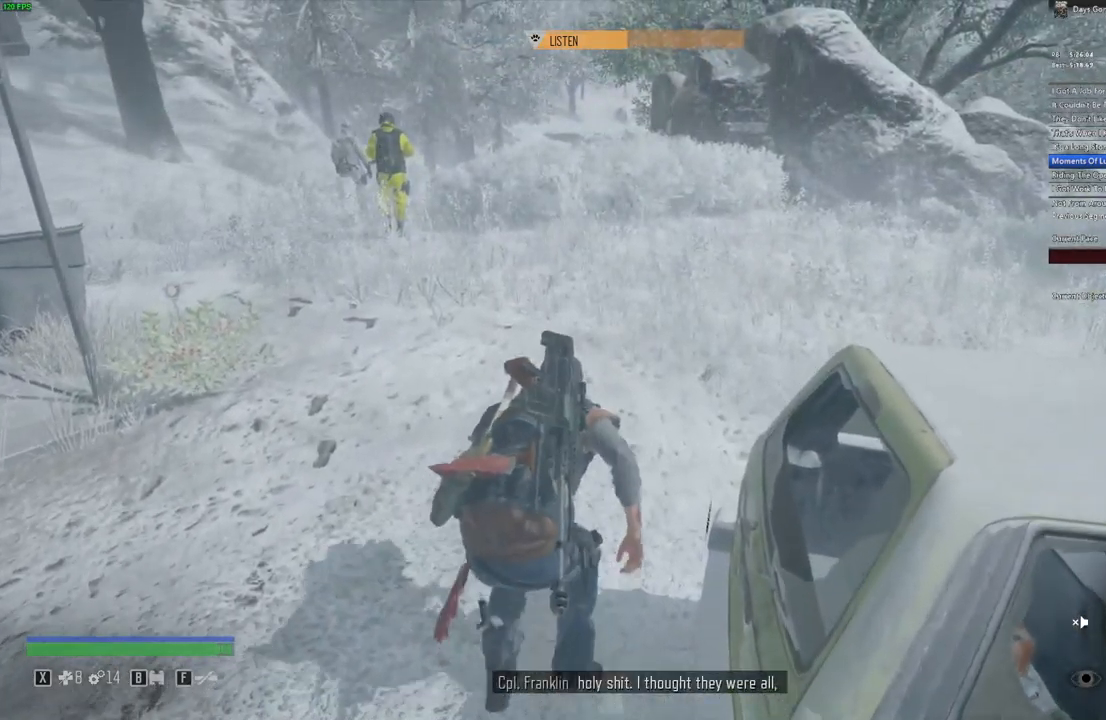
{"keys": [], "mouse": [], "events": [[217, "w", "up"]]}
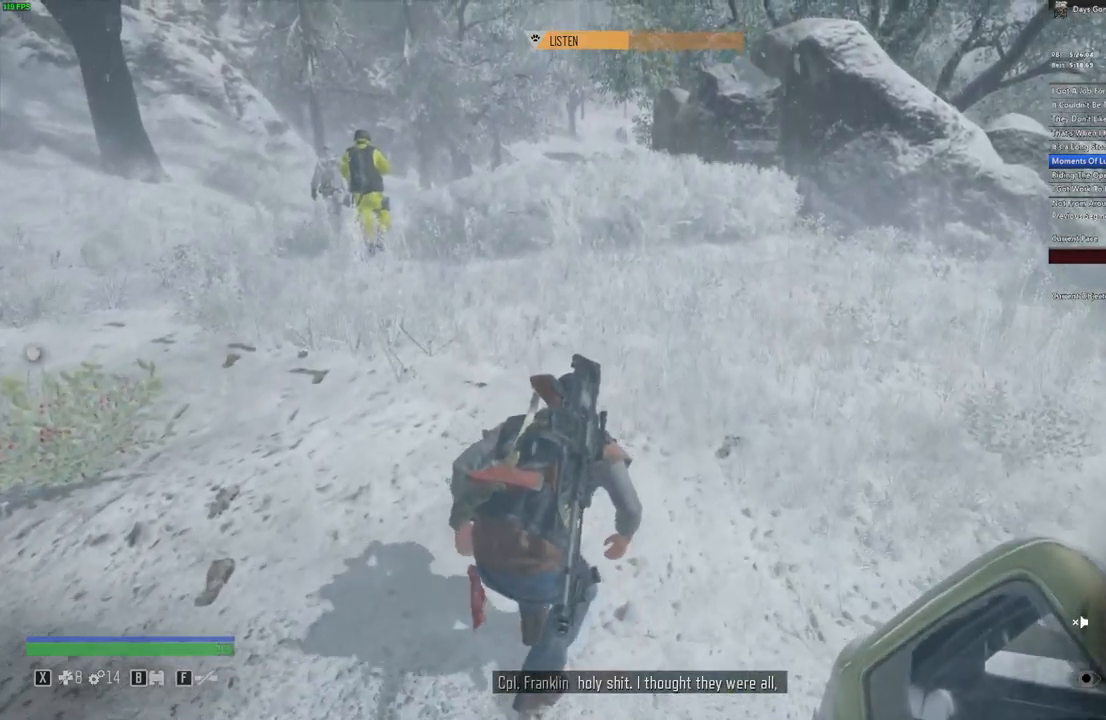
{"keys": [], "mouse": [], "events": []}
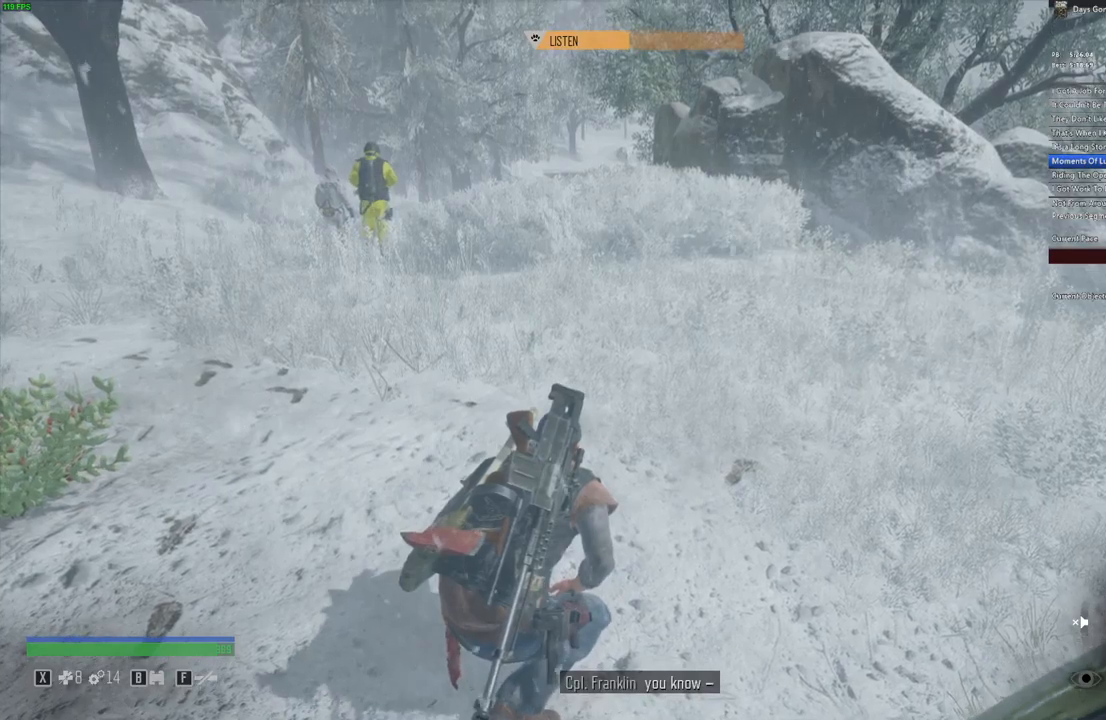
{"keys": [], "mouse": [], "events": []}
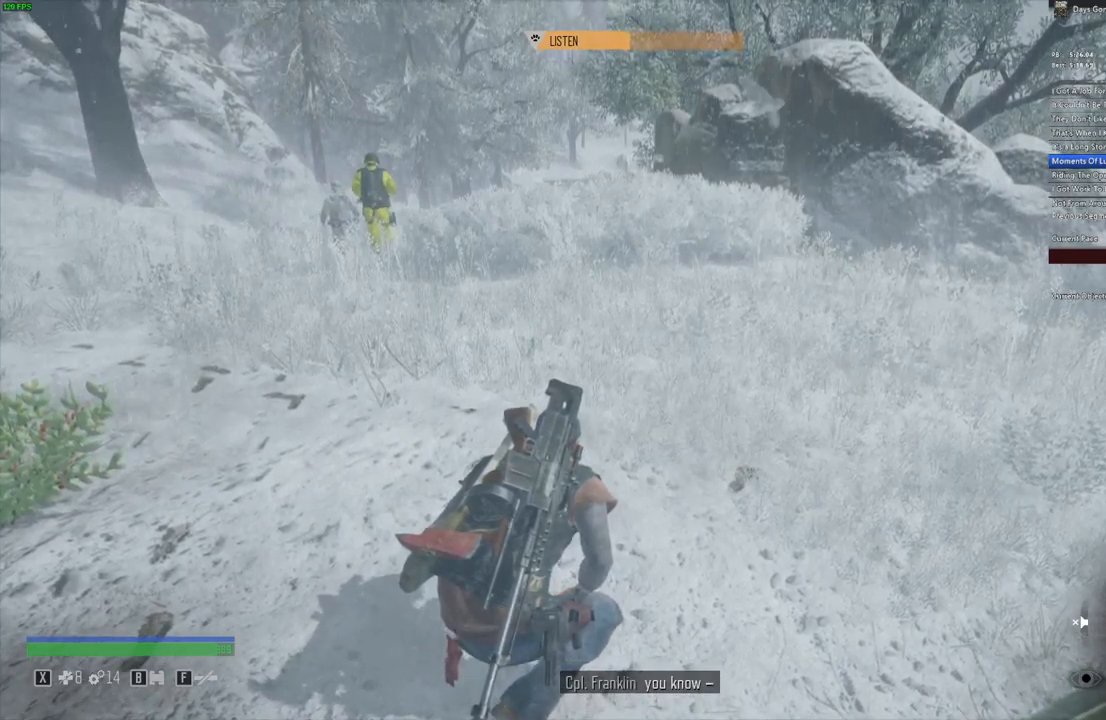
{"keys": ["w"], "mouse": [], "events": [[117, "w", "down"]]}
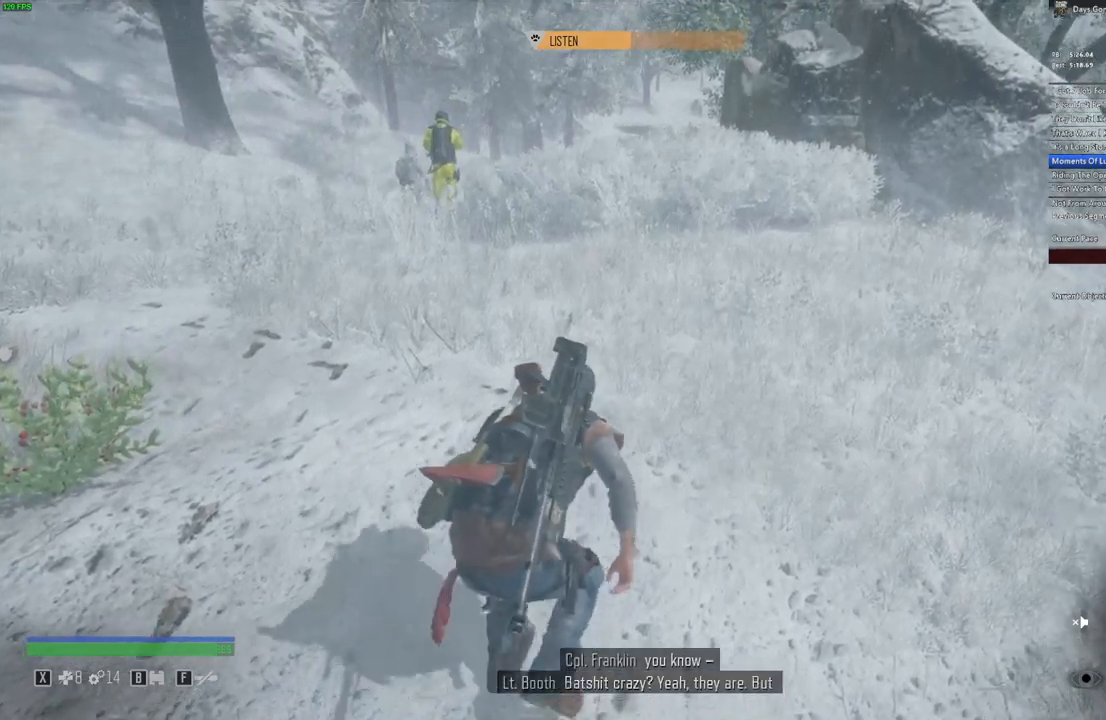
{"keys": ["w"], "mouse": [], "events": []}
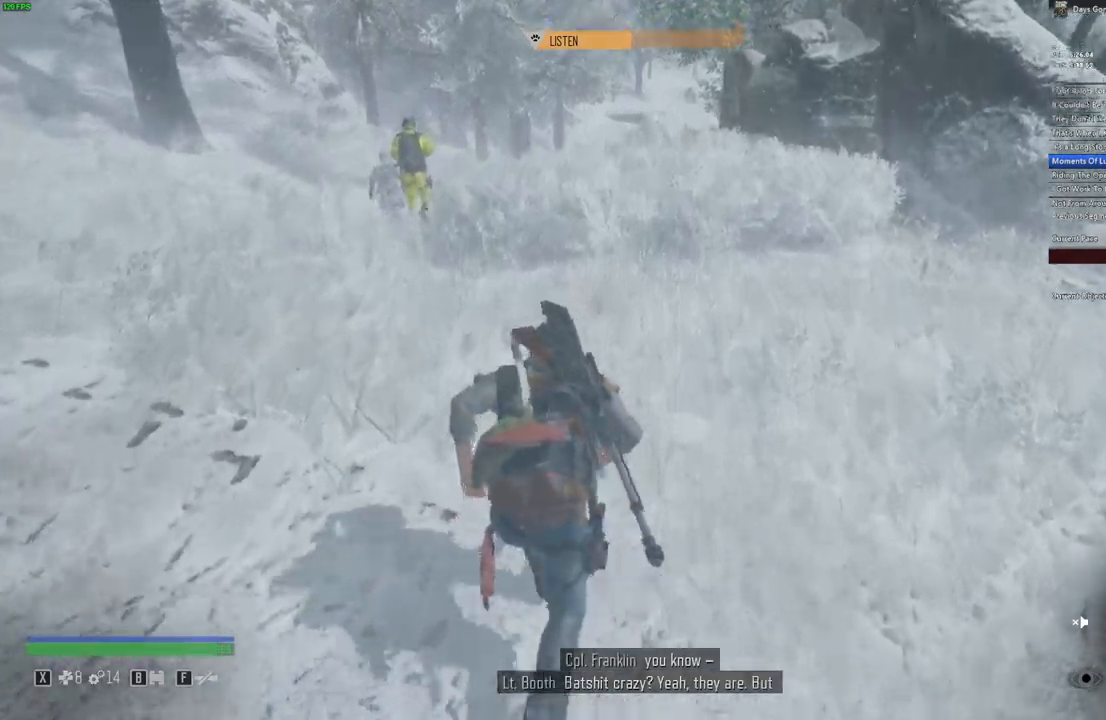
{"keys": [], "mouse": [], "events": [[100, "w", "up"]]}
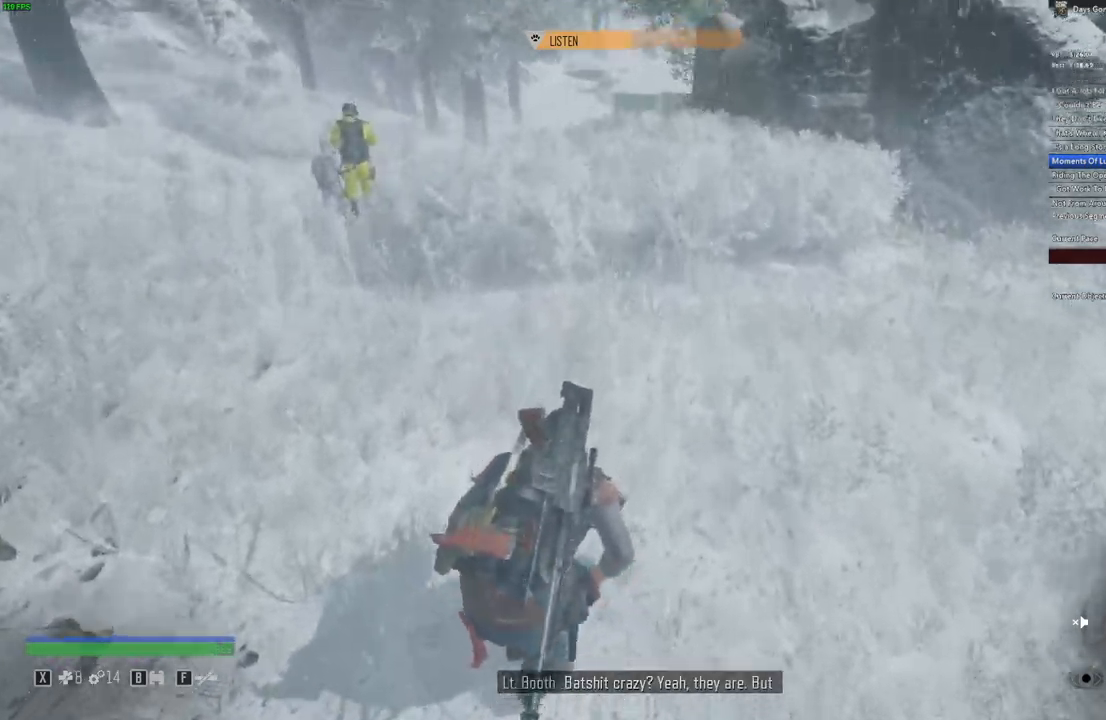
{"keys": ["w"], "mouse": [], "events": [[50, "w", "down"]]}
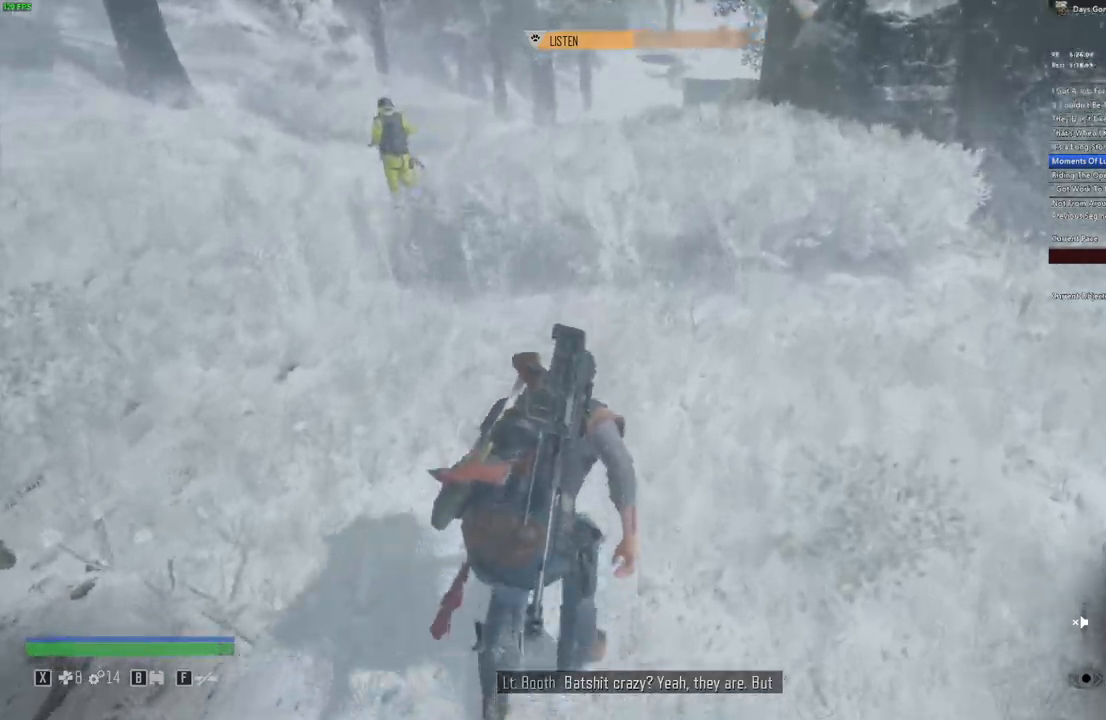
{"keys": ["w"], "mouse": [], "events": [[117, "w", "up"], [433, "w", "down"]]}
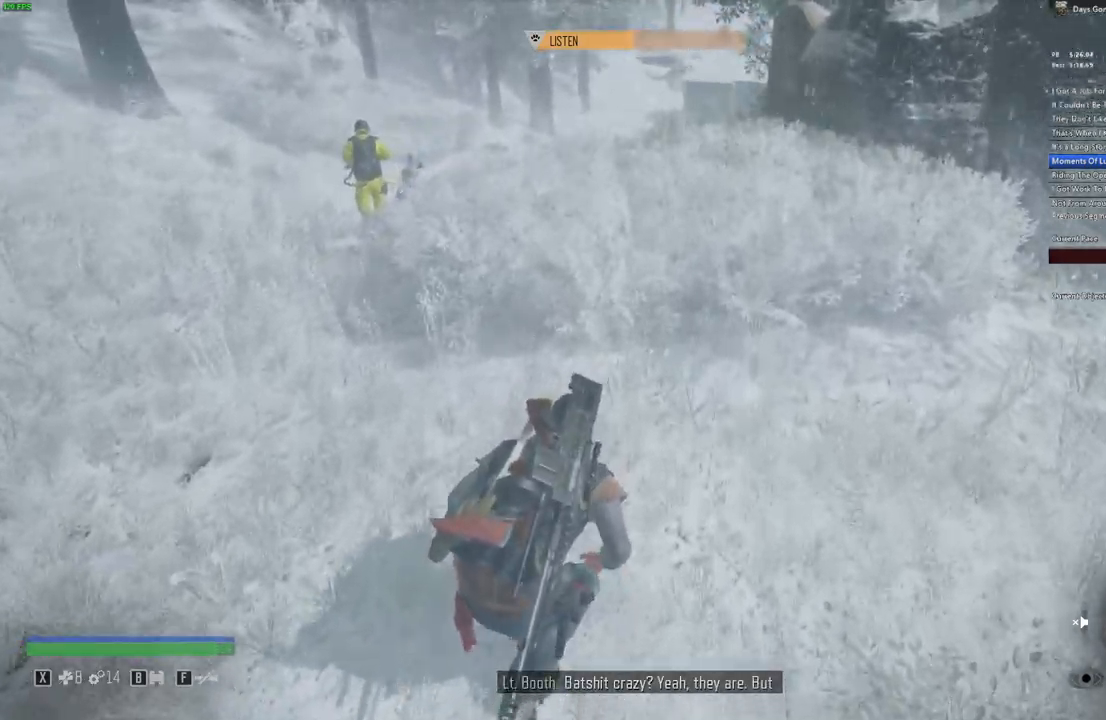
{"keys": ["w"], "mouse": [], "events": []}
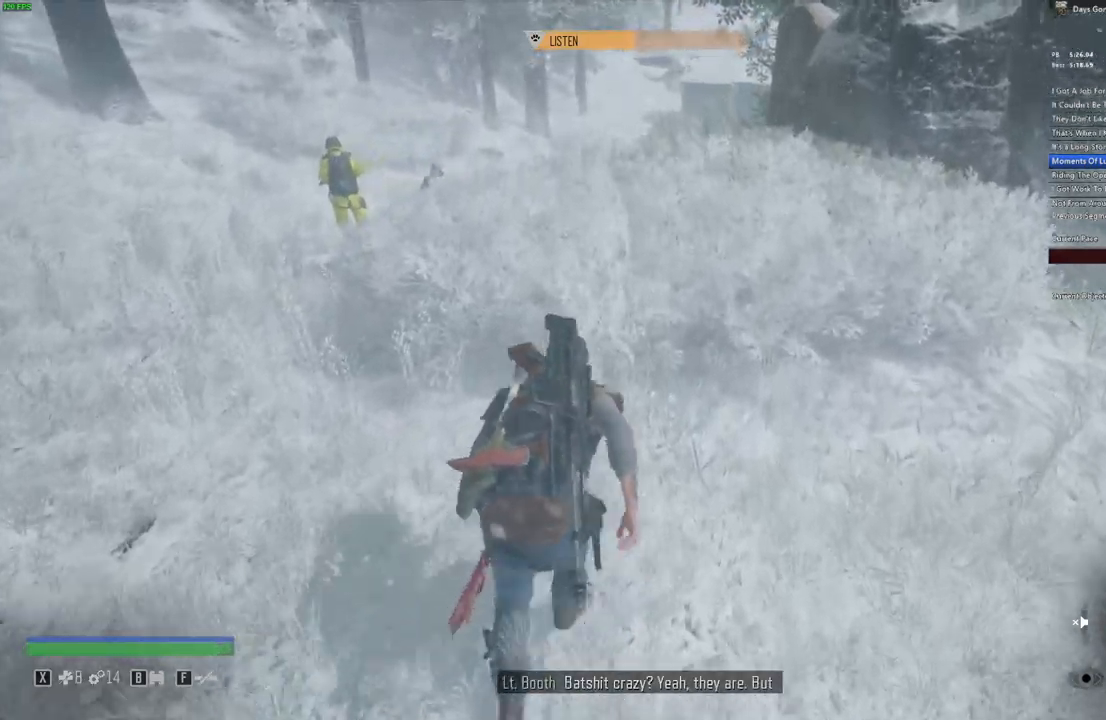
{"keys": ["w"], "mouse": [], "events": []}
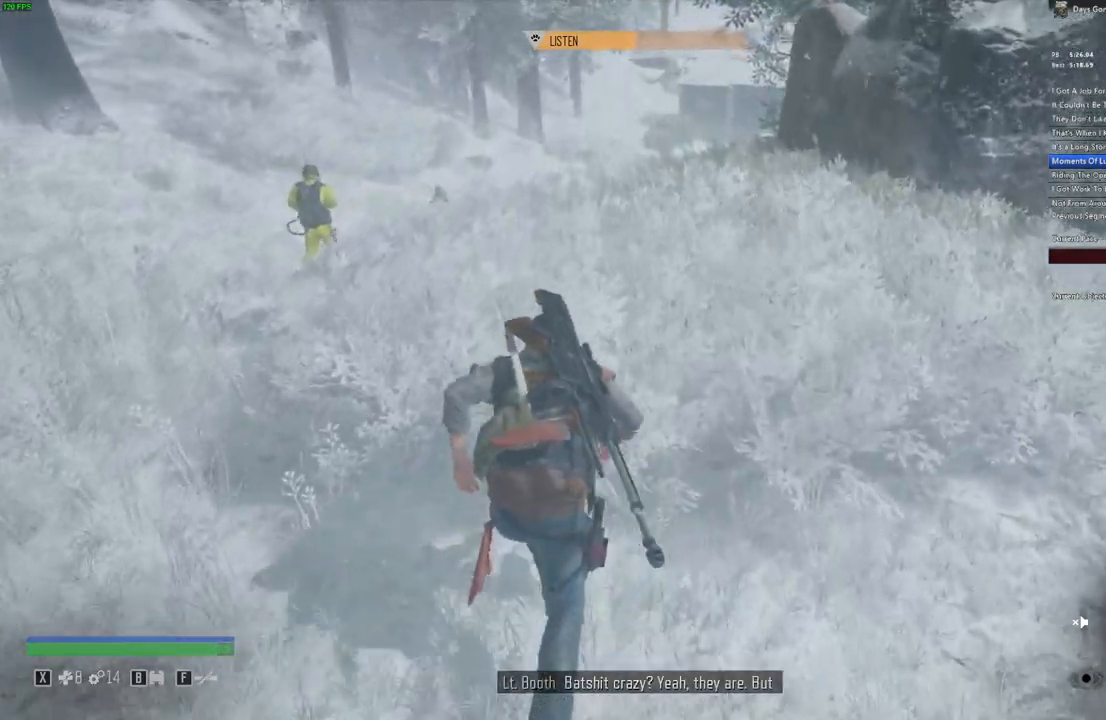
{"keys": ["w"], "mouse": [], "events": []}
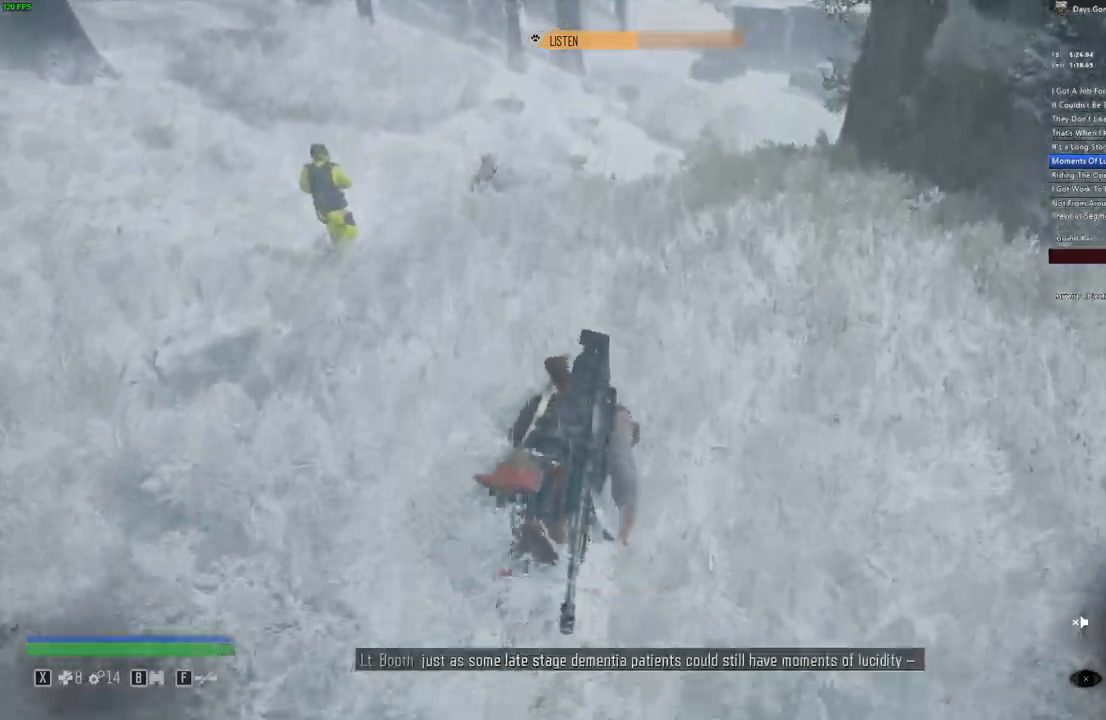
{"keys": ["w"], "mouse": [], "events": []}